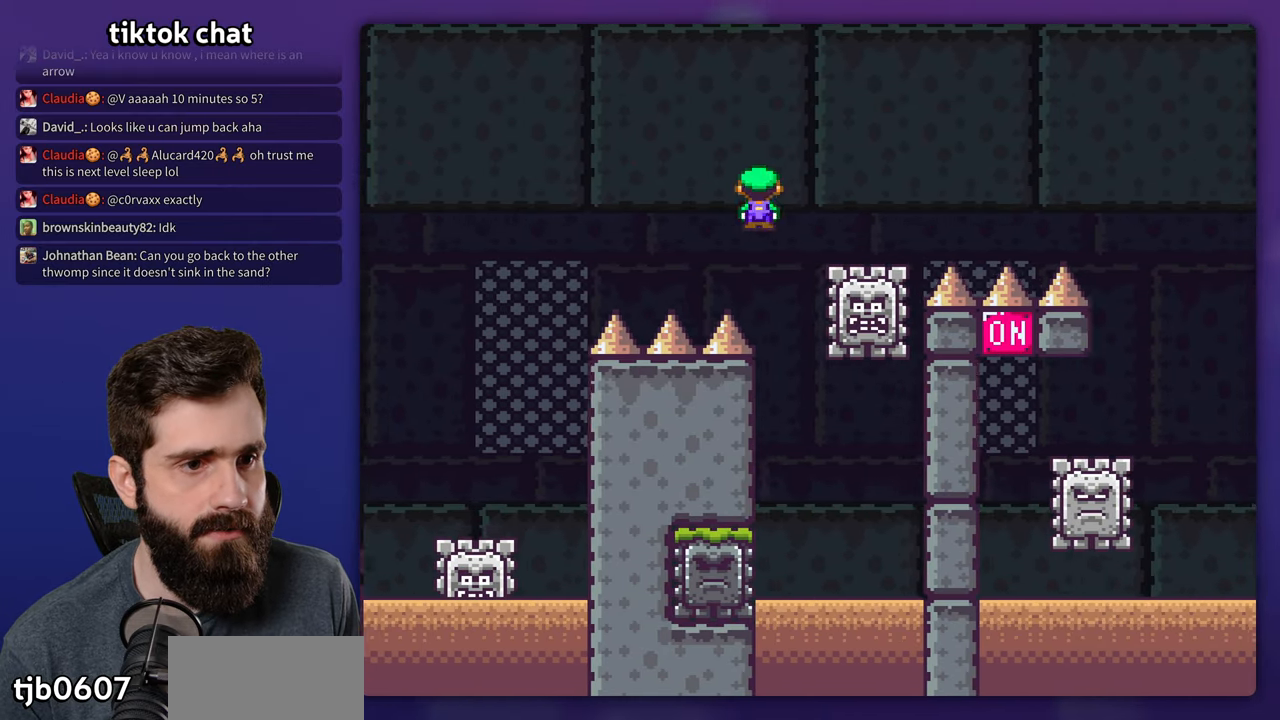
Gameplay with a controller (Nintendo layout); each line is a JSON object with the inputs held at the frame after it. "events" lists button and stick changes between this image and that frame as [ms after this image, input, new state], when the widget could be followed in between. Not read: L3 R1 R3.
{"buttons": ["X", "DPAD_RIGHT"], "events": [[417, "A", "up"]]}
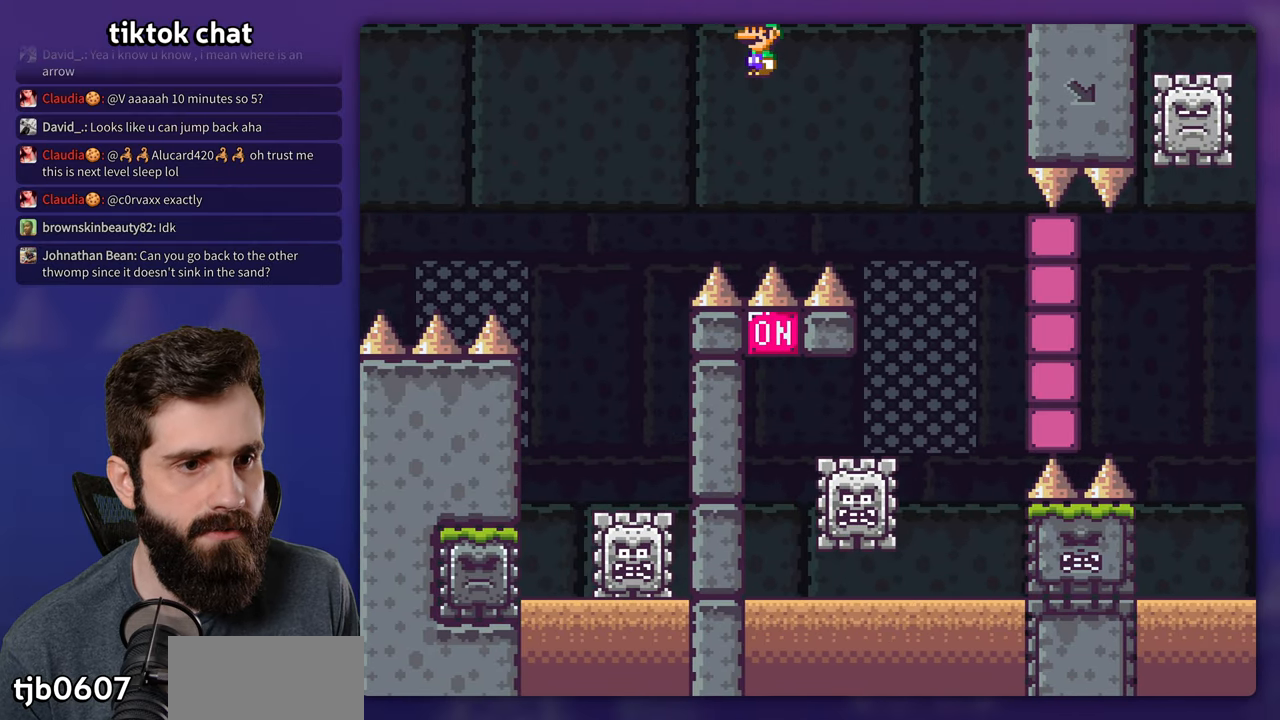
{"buttons": ["A", "X", "DPAD_LEFT"], "events": [[300, "DPAD_LEFT", "down"], [300, "DPAD_RIGHT", "up"], [450, "A", "down"]]}
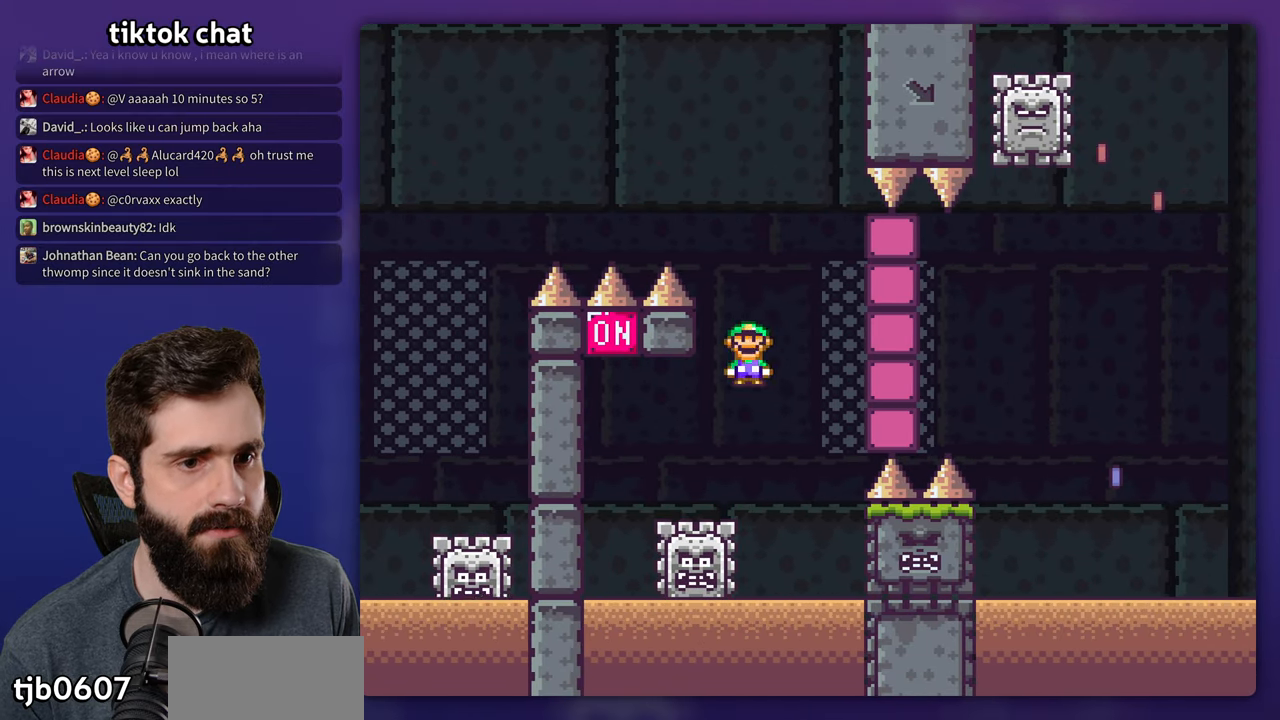
{"buttons": ["A", "X", "DPAD_RIGHT"], "events": [[283, "DPAD_LEFT", "up"], [350, "DPAD_RIGHT", "down"]]}
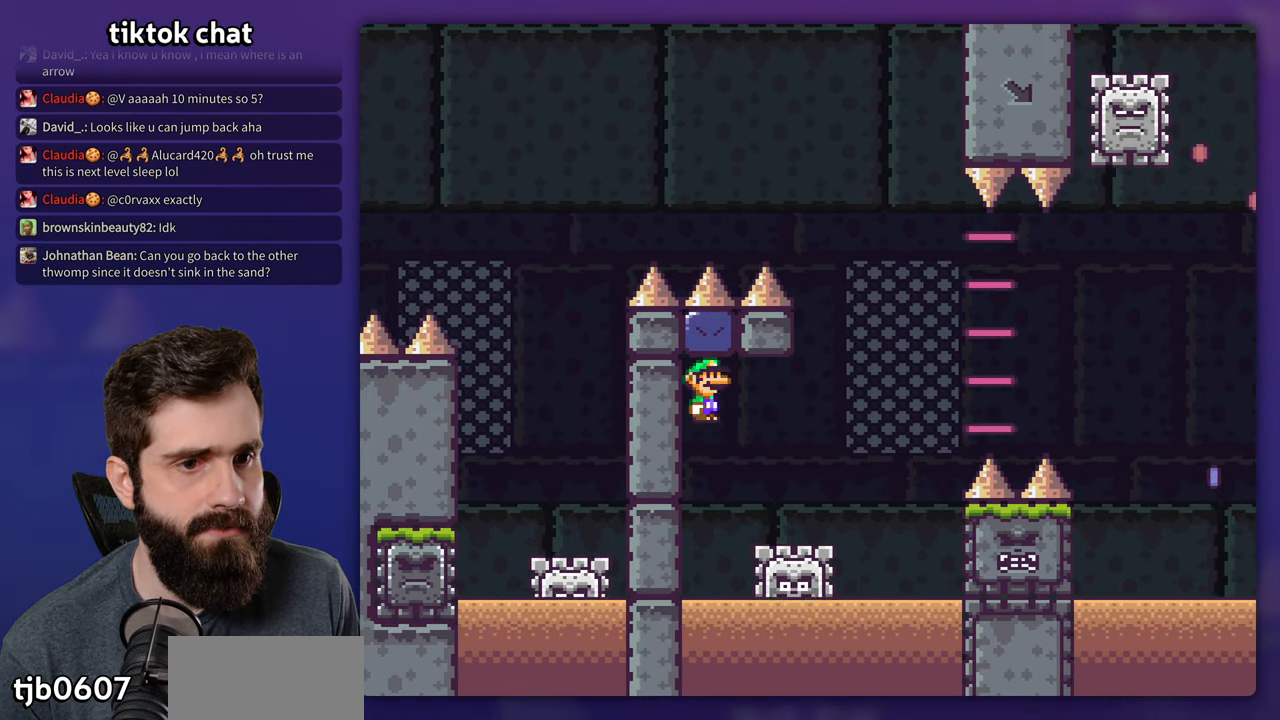
{"buttons": ["A", "X", "DPAD_RIGHT"], "events": []}
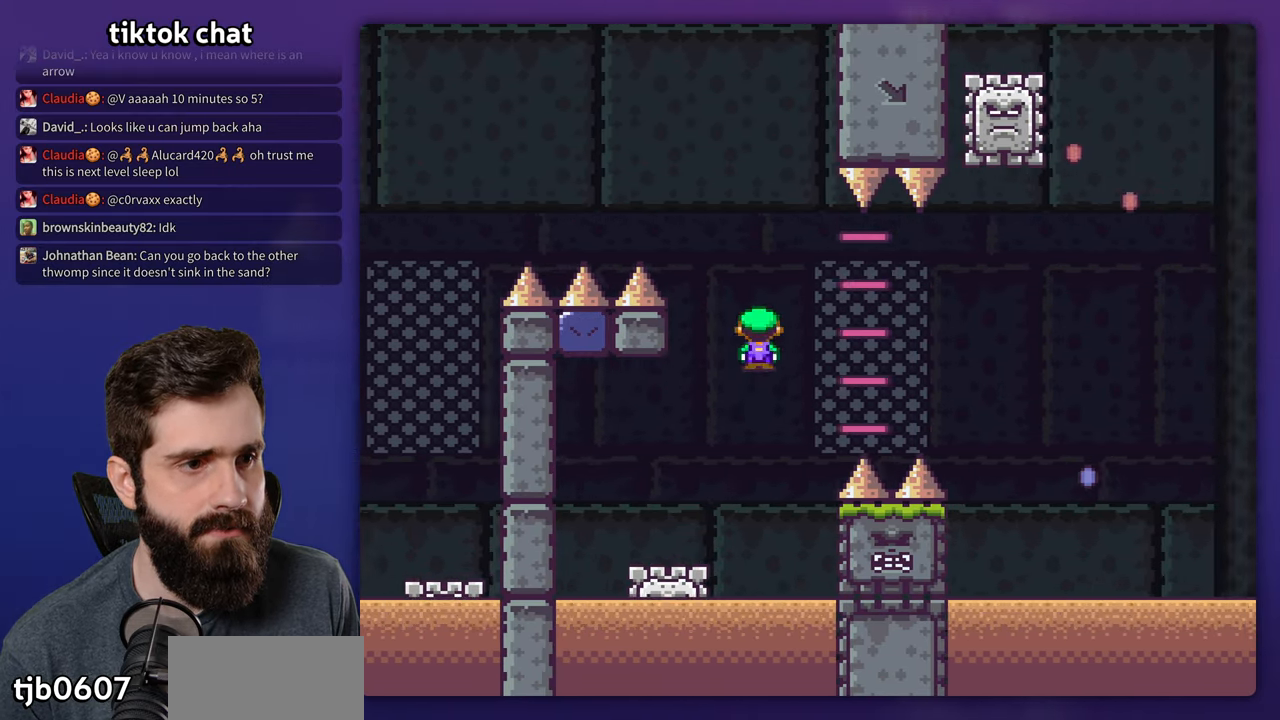
{"buttons": ["A", "X", "DPAD_RIGHT"], "events": []}
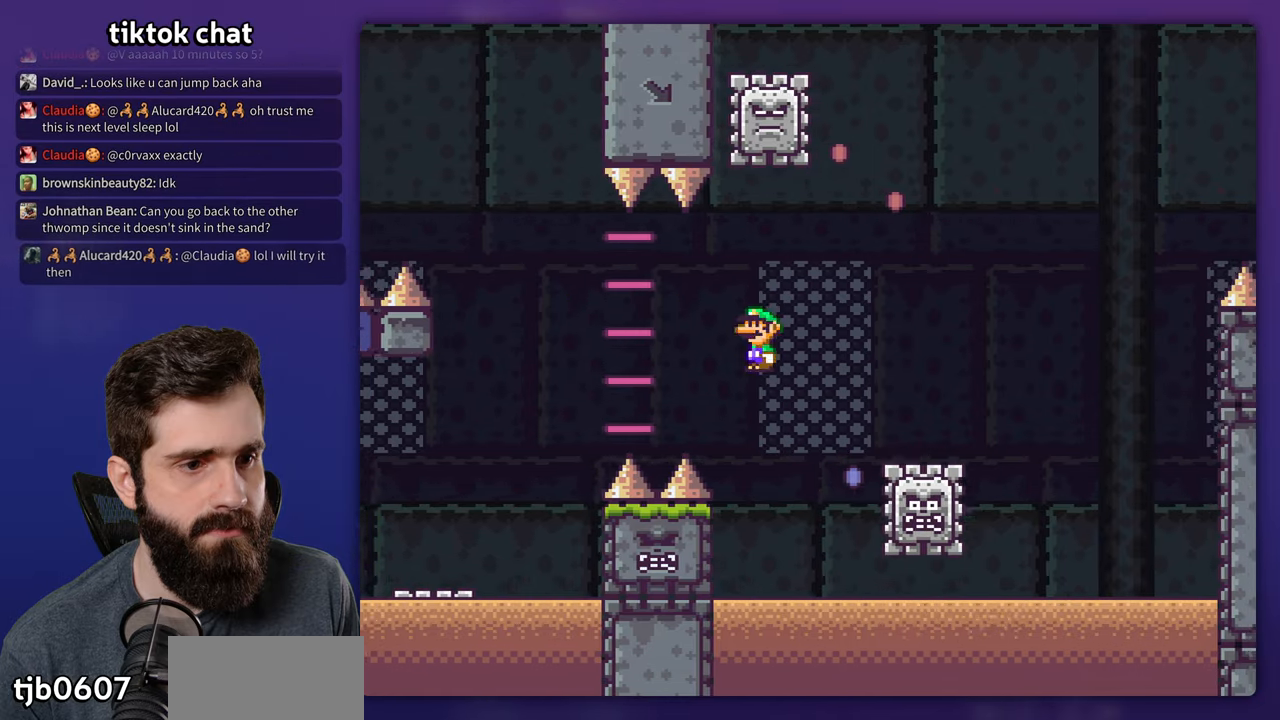
{"buttons": ["X"], "events": [[117, "DPAD_RIGHT", "up"], [150, "DPAD_LEFT", "down"], [300, "A", "up"], [400, "DPAD_LEFT", "up"]]}
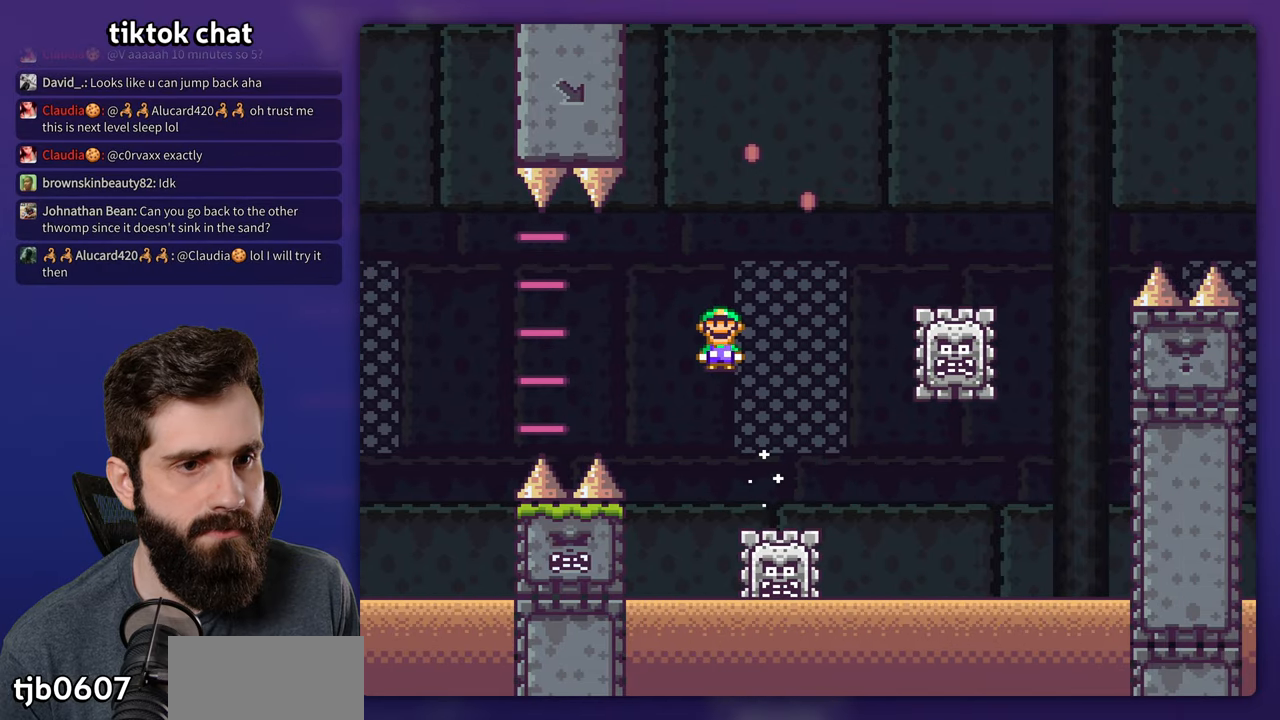
{"buttons": ["A", "X", "DPAD_RIGHT"], "events": [[50, "DPAD_RIGHT", "down"], [284, "A", "down"]]}
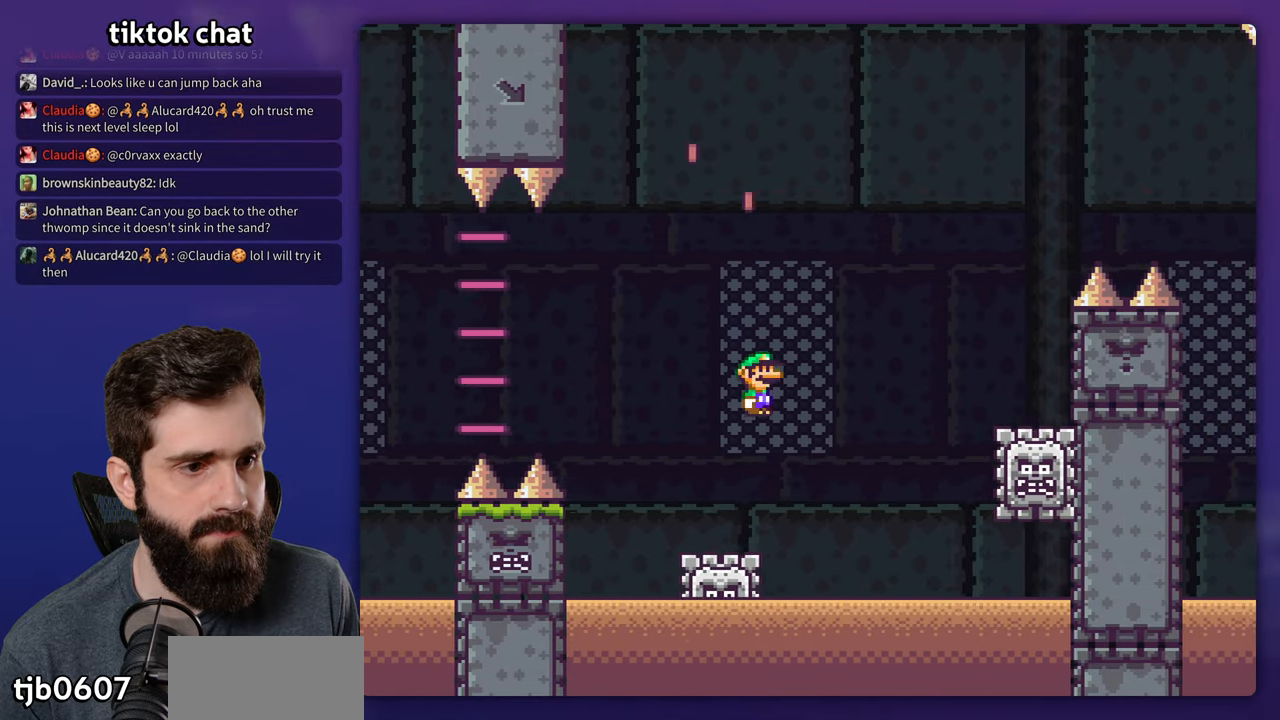
{"buttons": ["A", "X", "DPAD_LEFT"], "events": [[284, "A", "up"], [434, "A", "down"], [484, "DPAD_RIGHT", "up"], [500, "DPAD_LEFT", "down"]]}
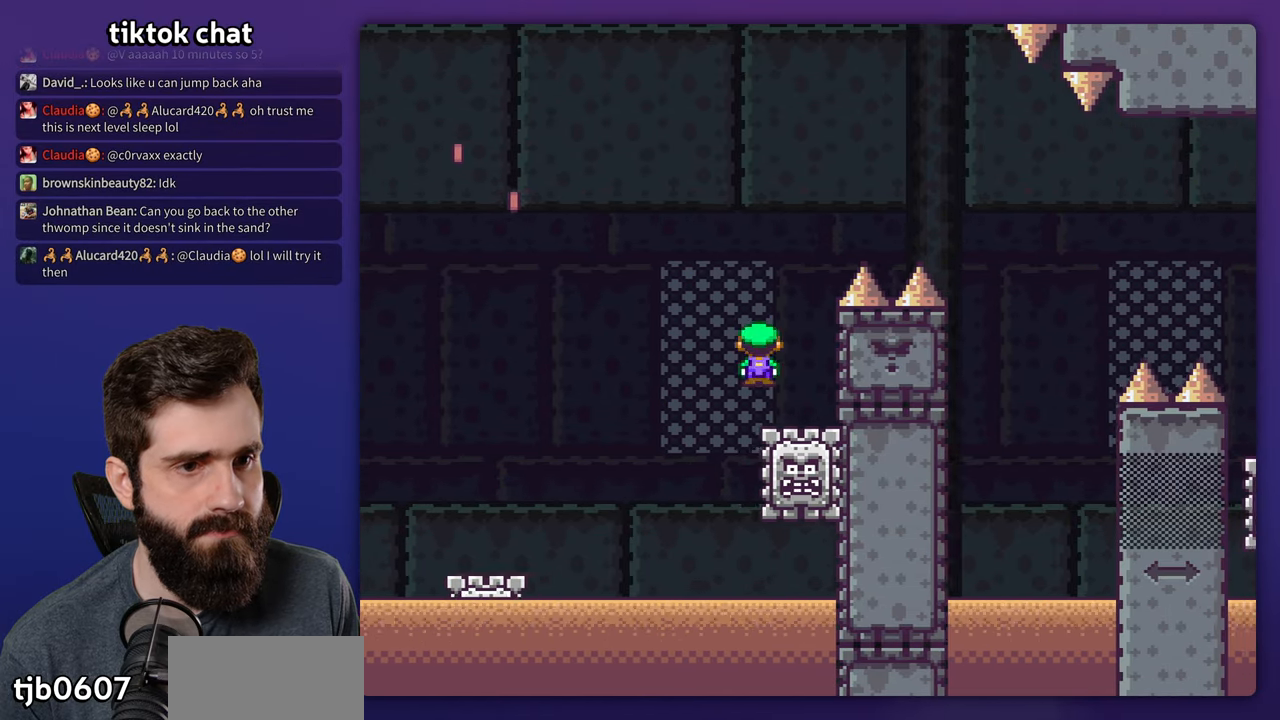
{"buttons": ["X", "DPAD_RIGHT"], "events": [[184, "A", "up"], [284, "DPAD_LEFT", "up"], [417, "DPAD_RIGHT", "down"]]}
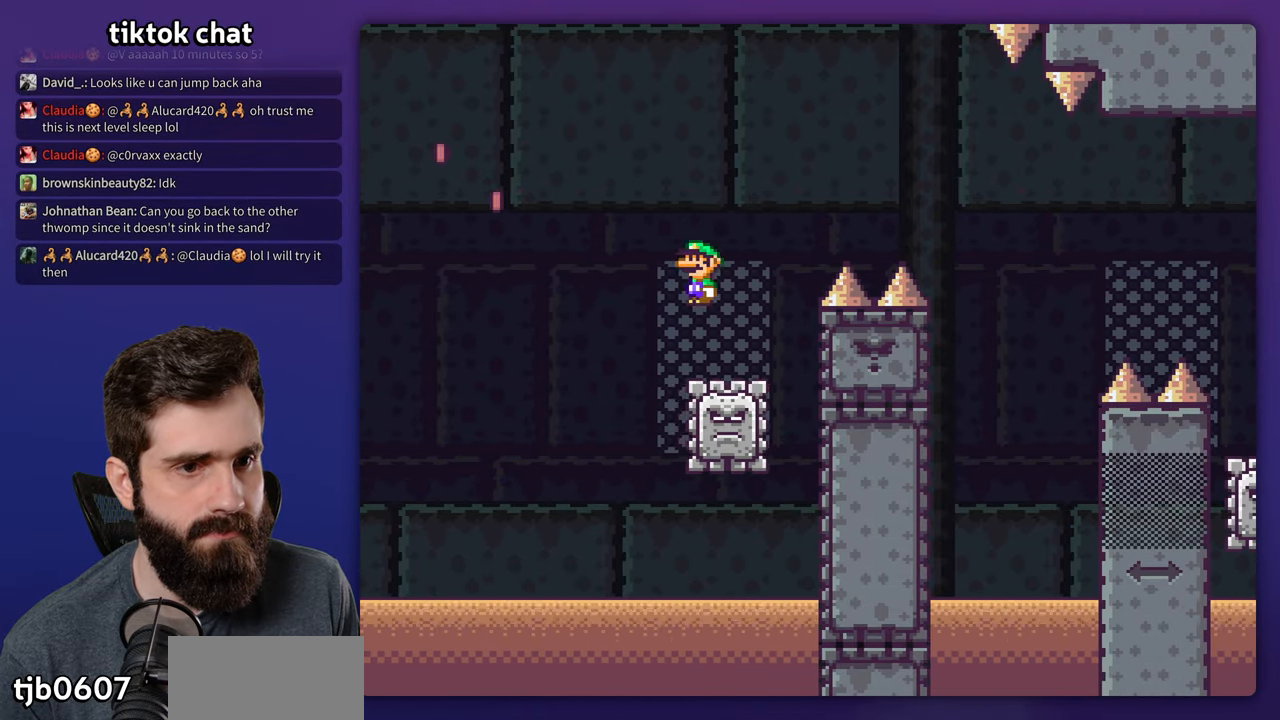
{"buttons": ["A", "X", "DPAD_RIGHT"], "events": [[50, "A", "down"]]}
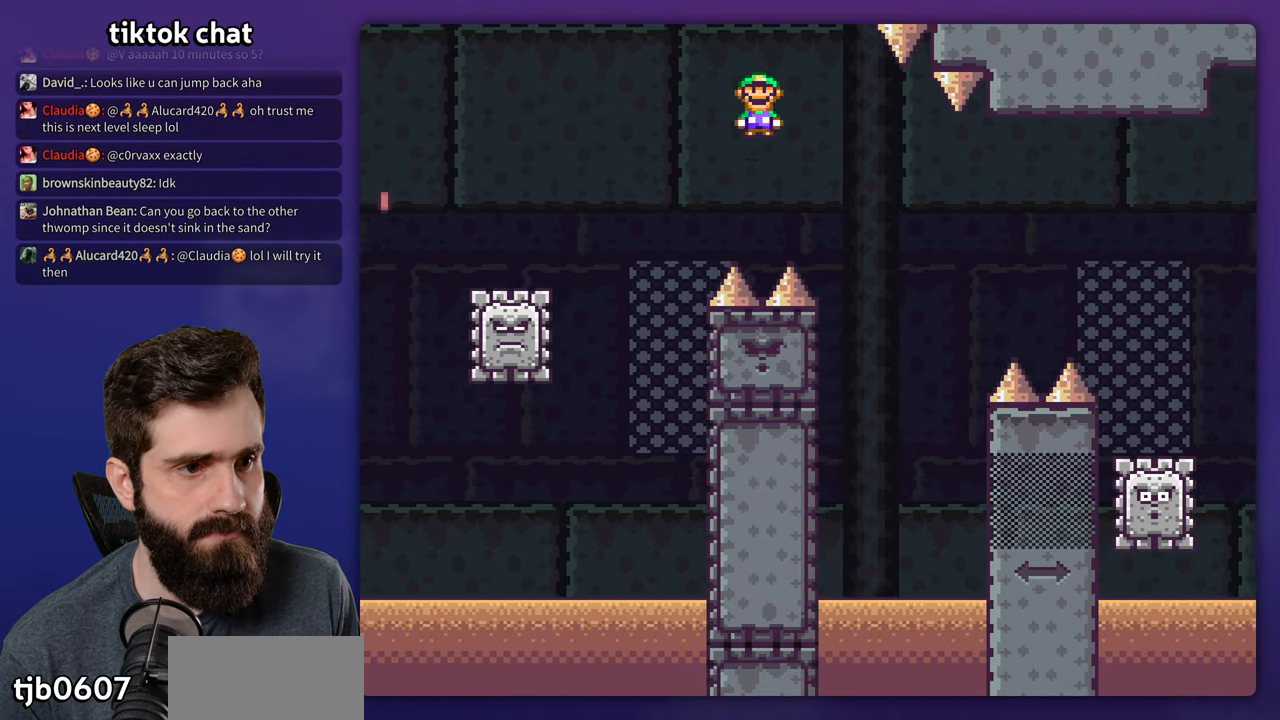
{"buttons": ["A", "X"], "events": [[50, "A", "up"], [300, "DPAD_RIGHT", "up"], [317, "DPAD_LEFT", "down"], [434, "A", "down"], [500, "DPAD_LEFT", "up"]]}
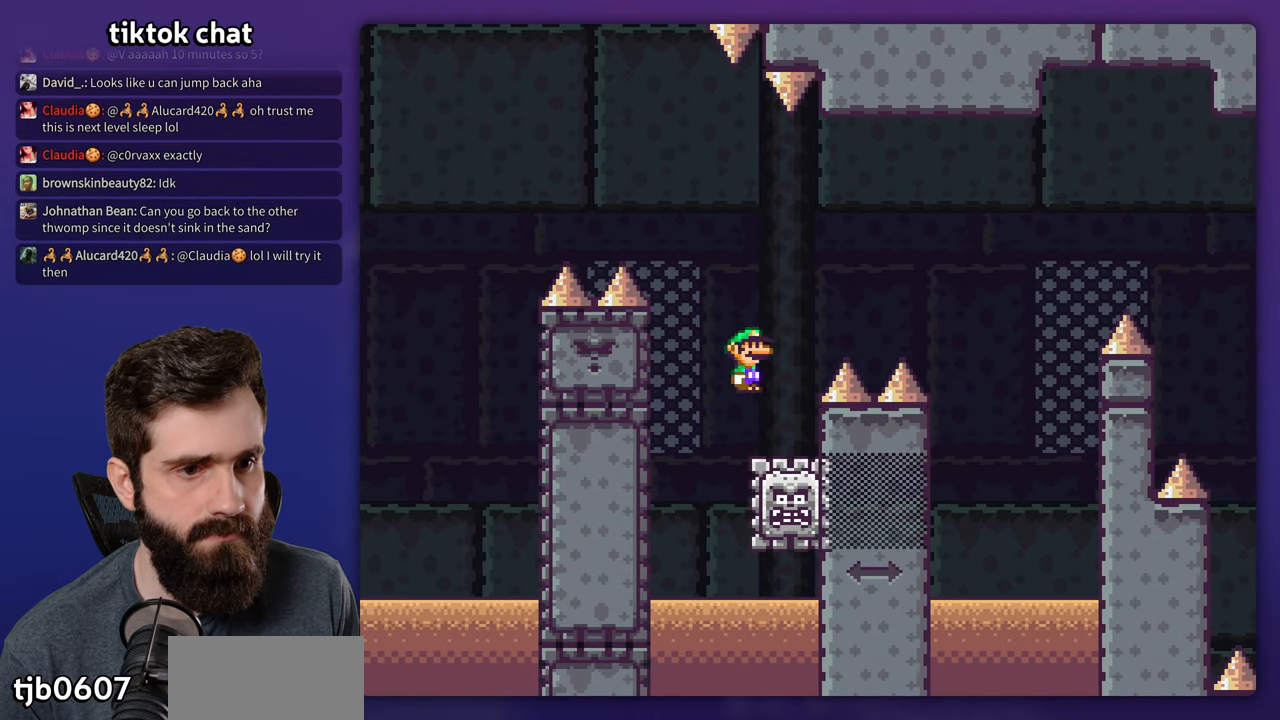
{"buttons": ["X", "DPAD_RIGHT"], "events": [[50, "DPAD_RIGHT", "down"], [484, "A", "up"]]}
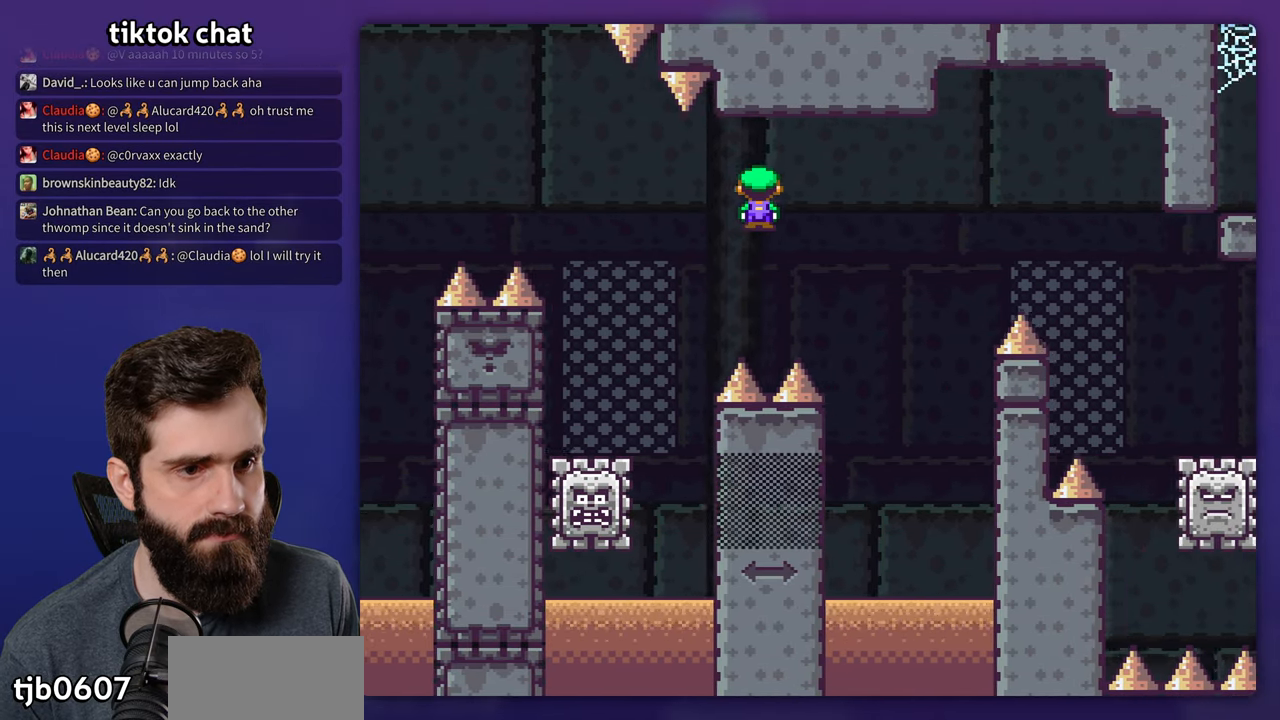
{"buttons": ["A", "X", "DPAD_RIGHT"], "events": [[217, "A", "down"], [267, "DPAD_RIGHT", "up"], [300, "DPAD_LEFT", "down"], [450, "DPAD_LEFT", "up"], [467, "DPAD_RIGHT", "down"]]}
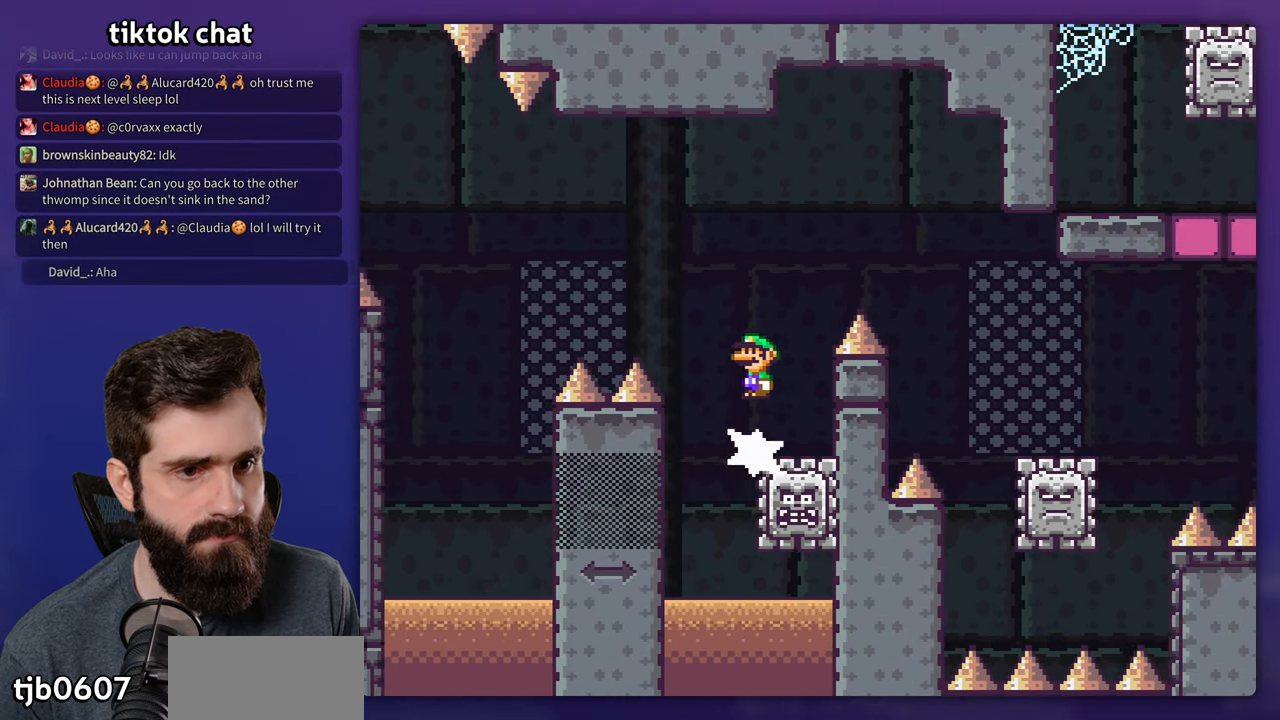
{"buttons": ["X", "DPAD_RIGHT"], "events": [[400, "A", "up"]]}
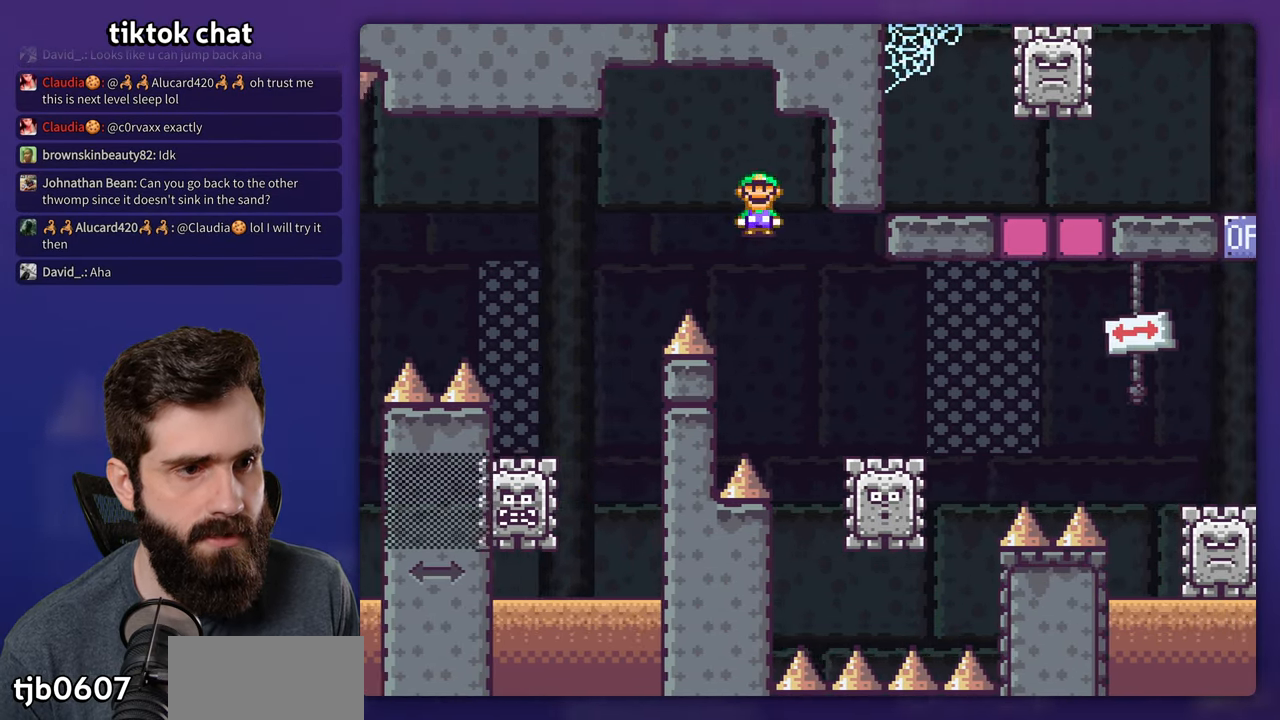
{"buttons": ["A", "X", "DPAD_RIGHT"], "events": [[166, "DPAD_RIGHT", "up"], [183, "DPAD_LEFT", "down"], [200, "A", "down"], [283, "DPAD_LEFT", "up"], [300, "DPAD_RIGHT", "down"]]}
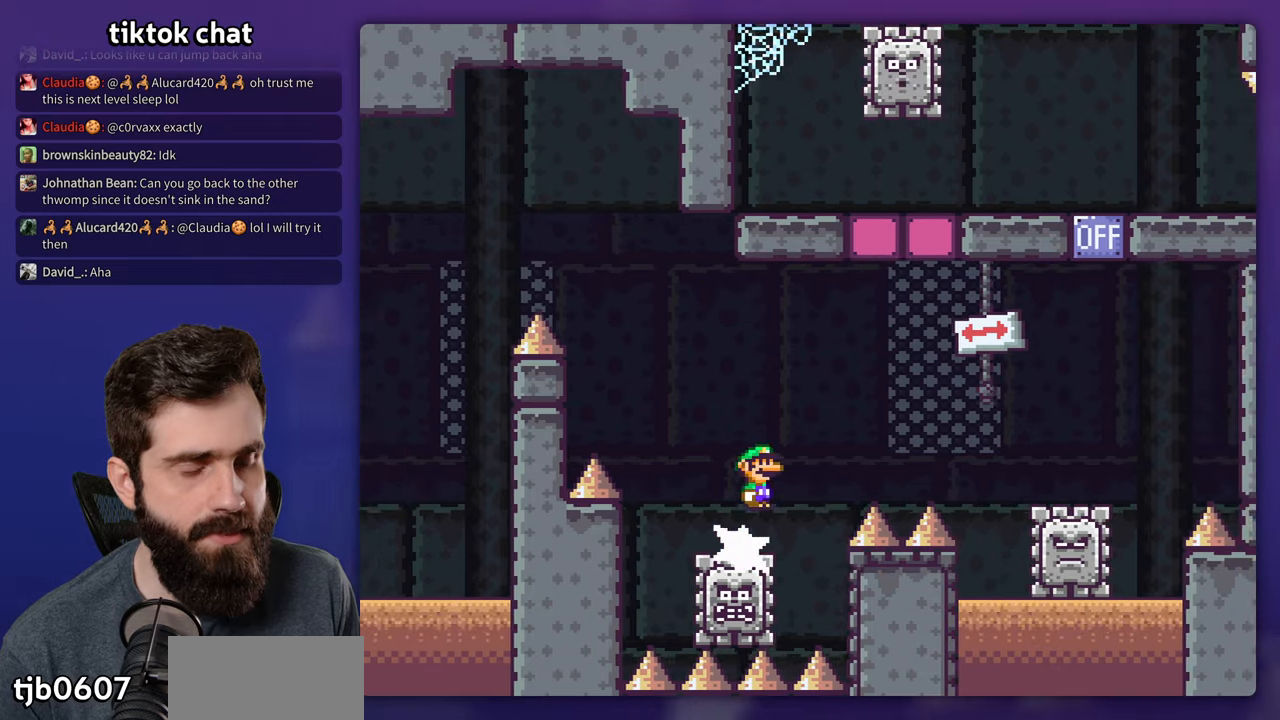
{"buttons": ["A", "X", "DPAD_RIGHT"], "events": [[133, "A", "up"], [366, "A", "down"]]}
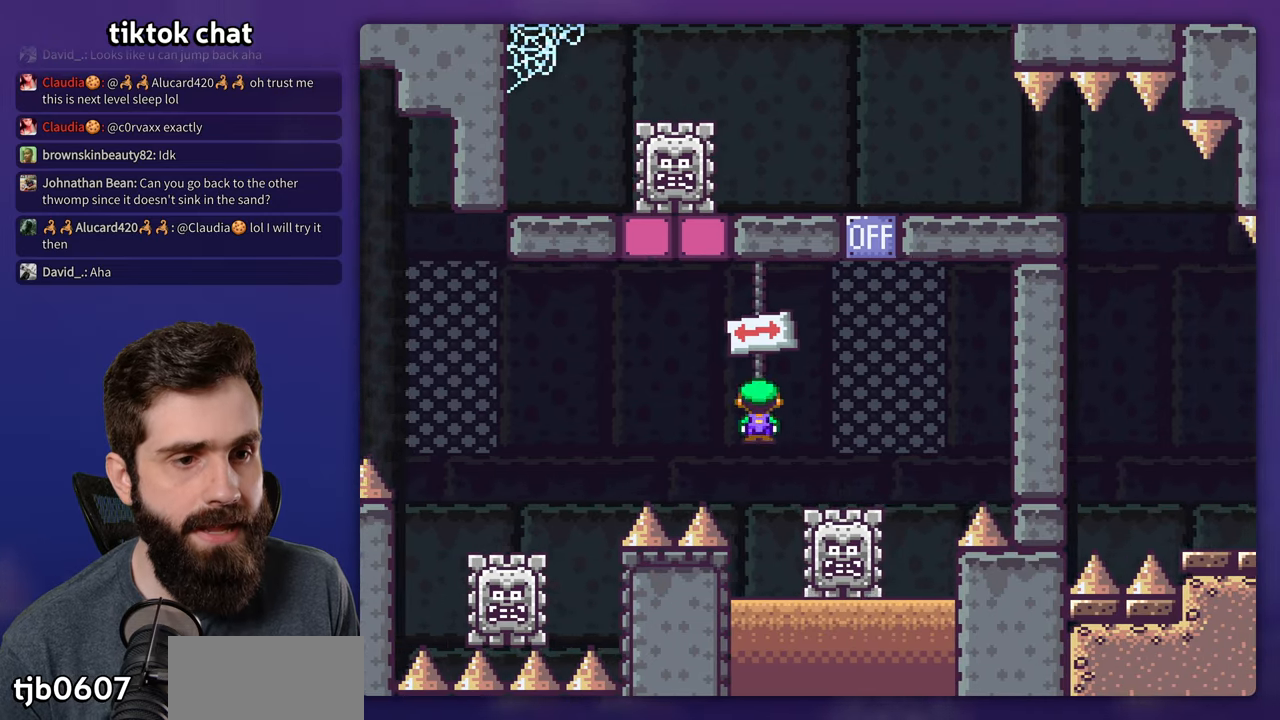
{"buttons": ["X"], "events": [[183, "DPAD_RIGHT", "up"], [200, "DPAD_LEFT", "down"], [366, "DPAD_LEFT", "up"], [450, "A", "up"]]}
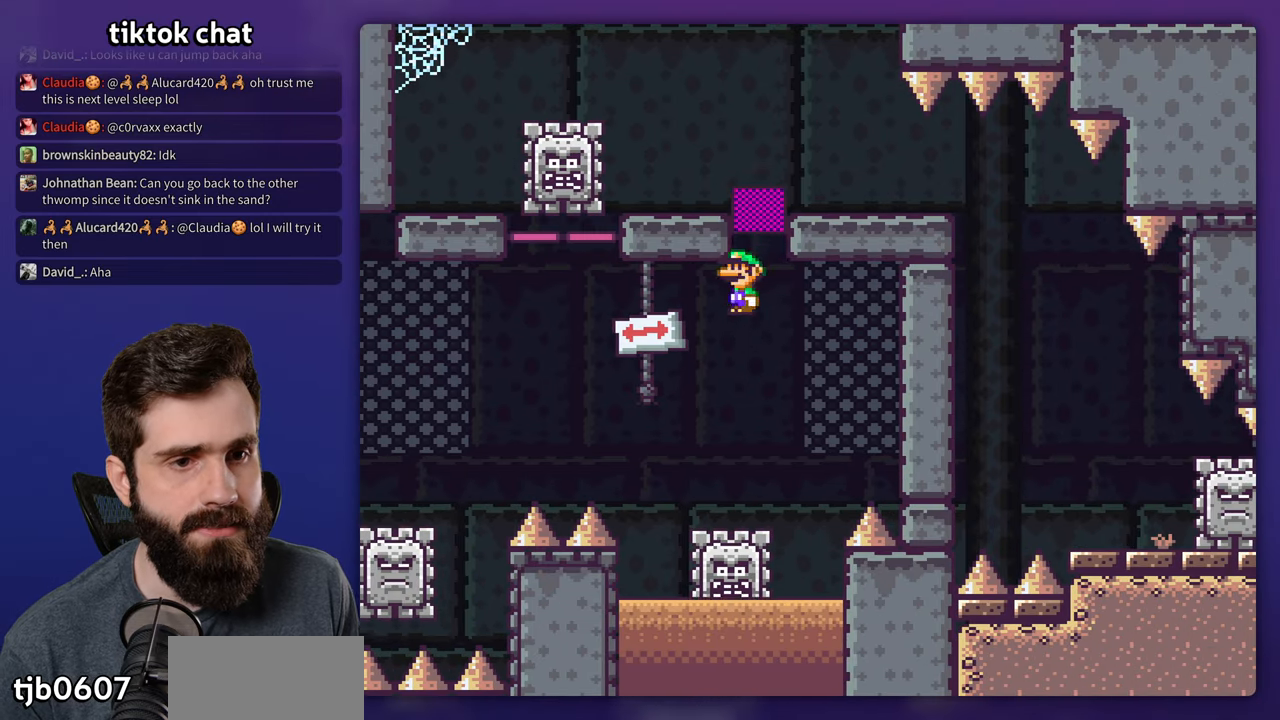
{"buttons": ["A", "X", "DPAD_LEFT"], "events": [[300, "A", "down"], [333, "DPAD_LEFT", "down"]]}
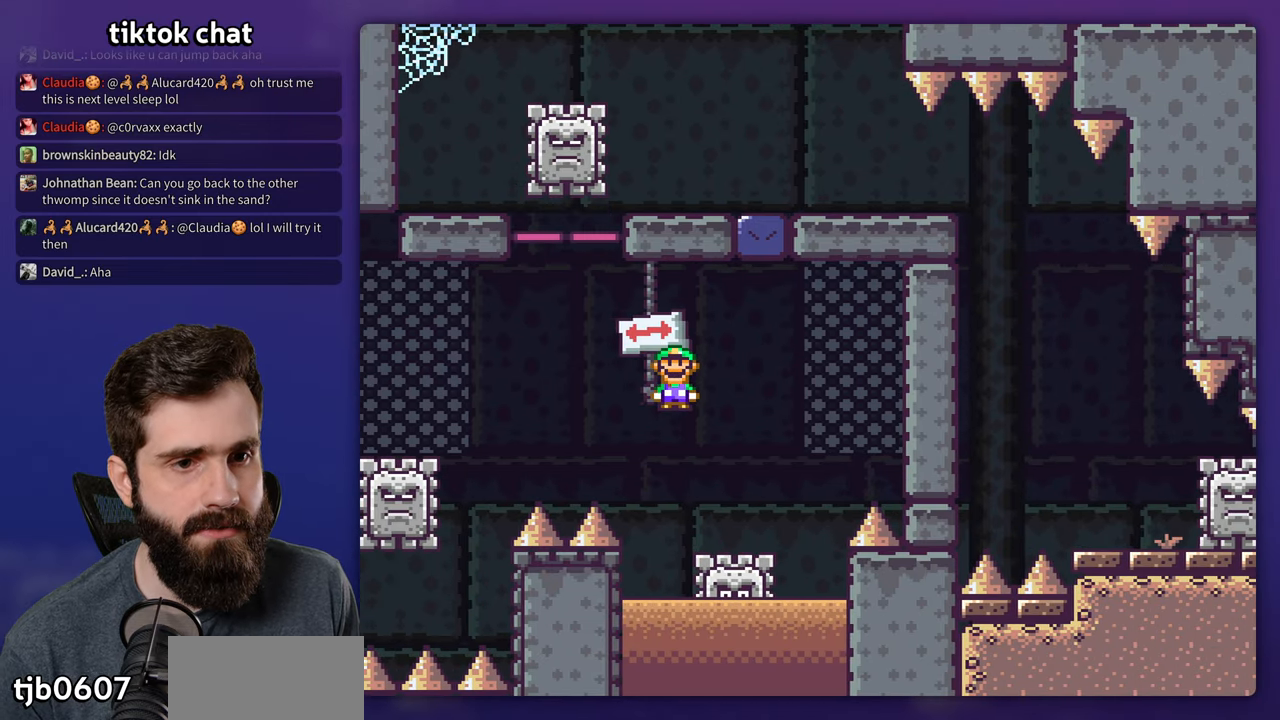
{"buttons": ["A", "X"], "events": [[166, "A", "up"], [266, "A", "down"], [383, "DPAD_LEFT", "up"]]}
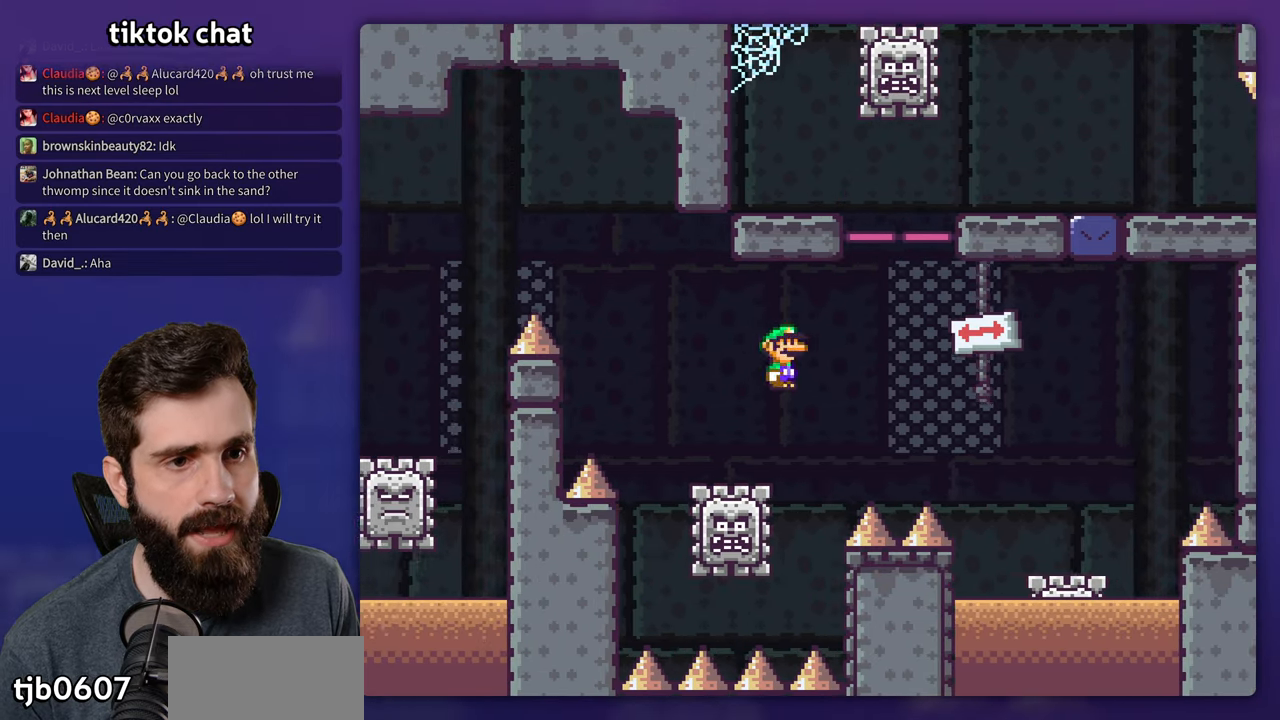
{"buttons": ["A", "X", "DPAD_LEFT"], "events": [[33, "DPAD_RIGHT", "down"], [250, "A", "up"], [366, "A", "down"], [383, "DPAD_RIGHT", "up"], [416, "DPAD_LEFT", "down"]]}
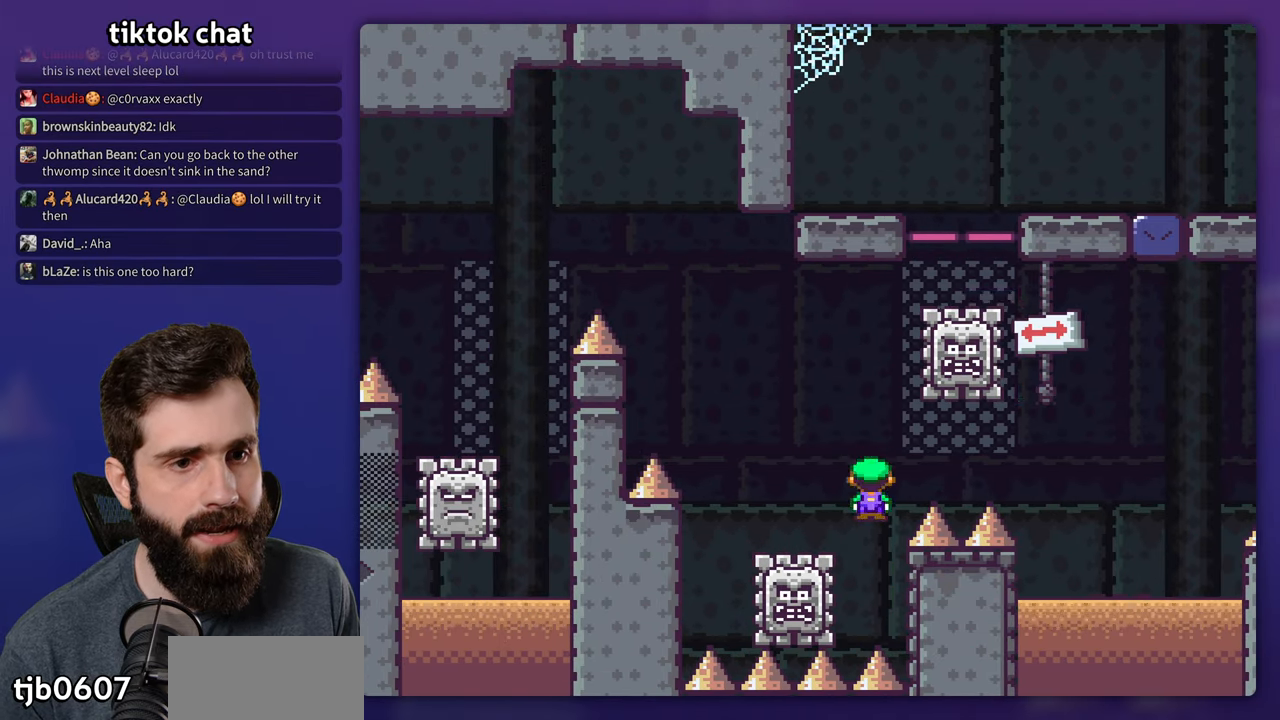
{"buttons": ["A", "X", "DPAD_RIGHT"], "events": [[250, "DPAD_LEFT", "up"], [316, "DPAD_RIGHT", "down"]]}
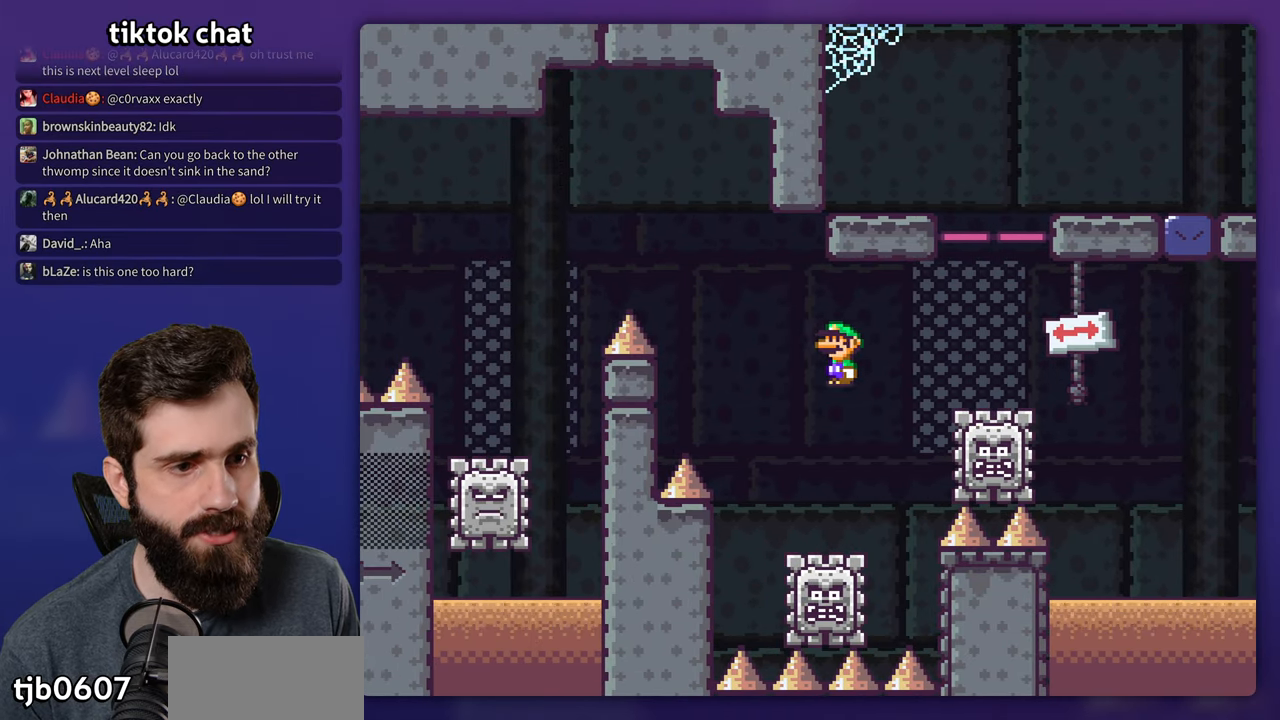
{"buttons": ["A", "X", "DPAD_LEFT"], "events": [[166, "A", "up"], [216, "A", "down"], [366, "DPAD_RIGHT", "up"], [383, "DPAD_LEFT", "down"]]}
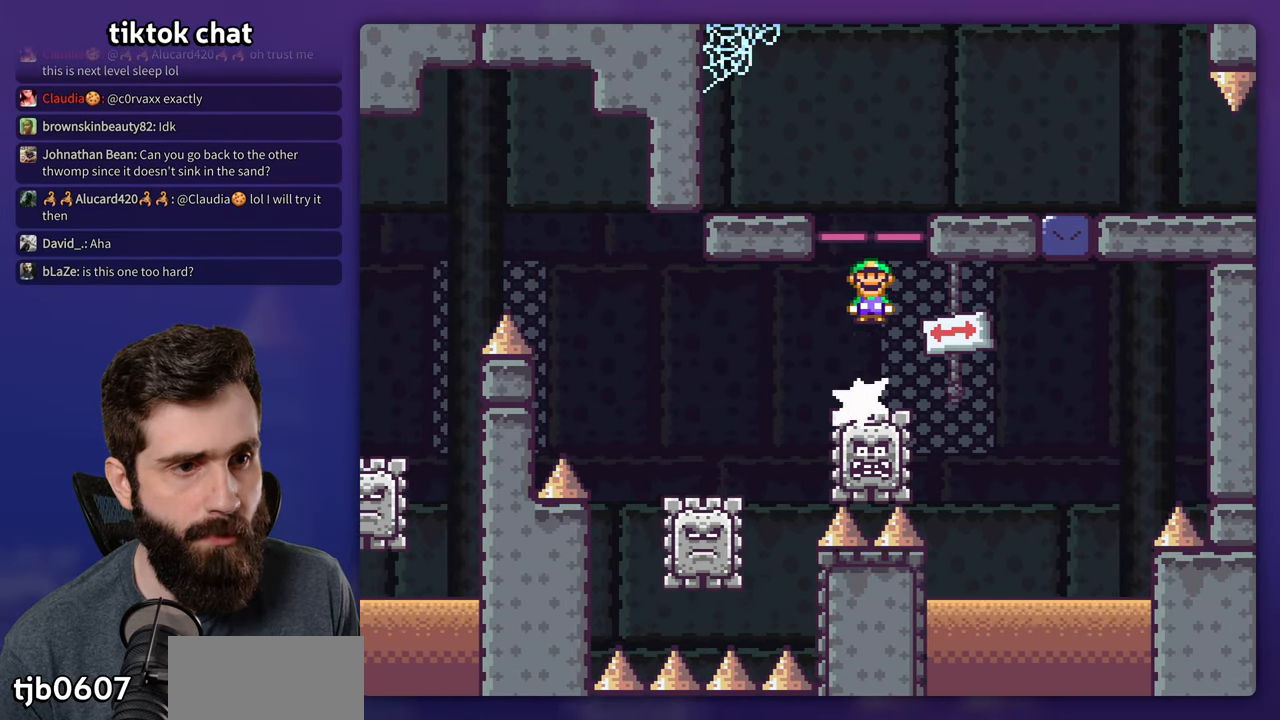
{"buttons": ["A", "X", "DPAD_RIGHT"], "events": [[33, "DPAD_LEFT", "up"], [50, "DPAD_RIGHT", "down"]]}
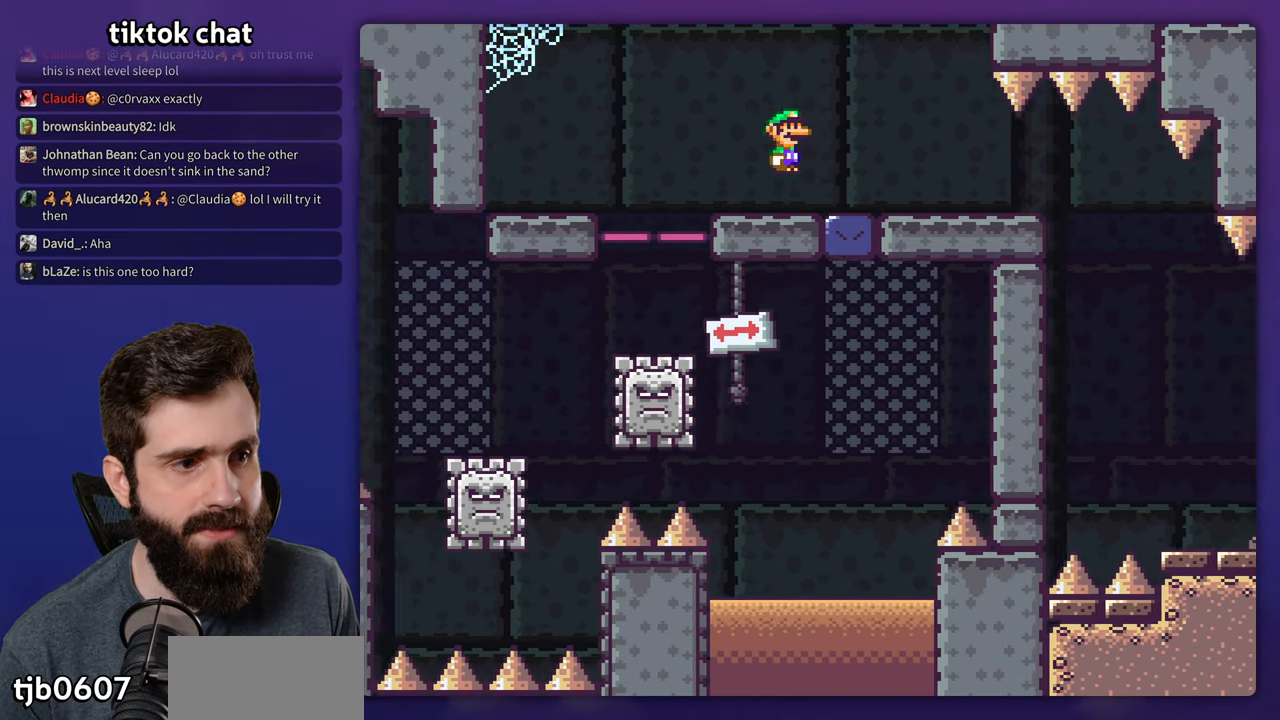
{"buttons": ["A", "X", "DPAD_RIGHT"], "events": [[50, "DPAD_RIGHT", "up"], [166, "DPAD_RIGHT", "down"], [400, "A", "up"], [483, "A", "down"]]}
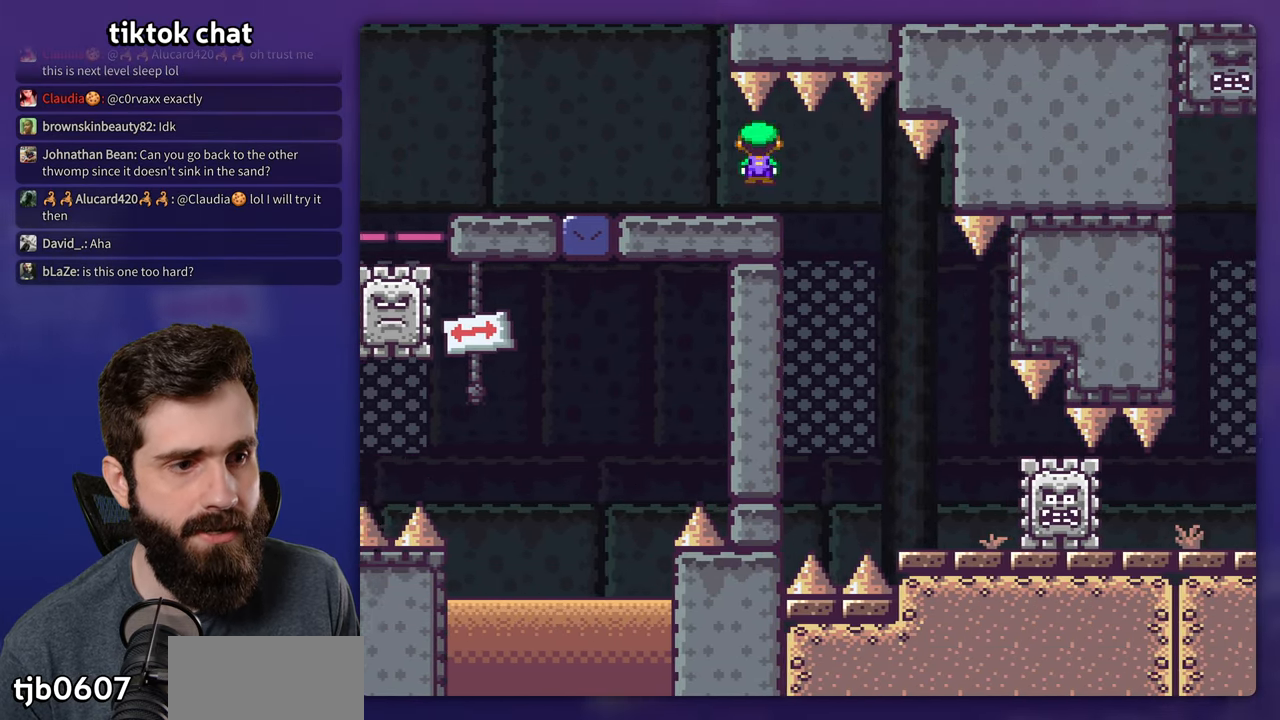
{"buttons": ["DPAD_RIGHT"], "events": [[100, "A", "up"], [267, "DPAD_LEFT", "down"], [267, "DPAD_RIGHT", "up"], [350, "DPAD_LEFT", "up"], [367, "DPAD_RIGHT", "down"], [500, "X", "up"]]}
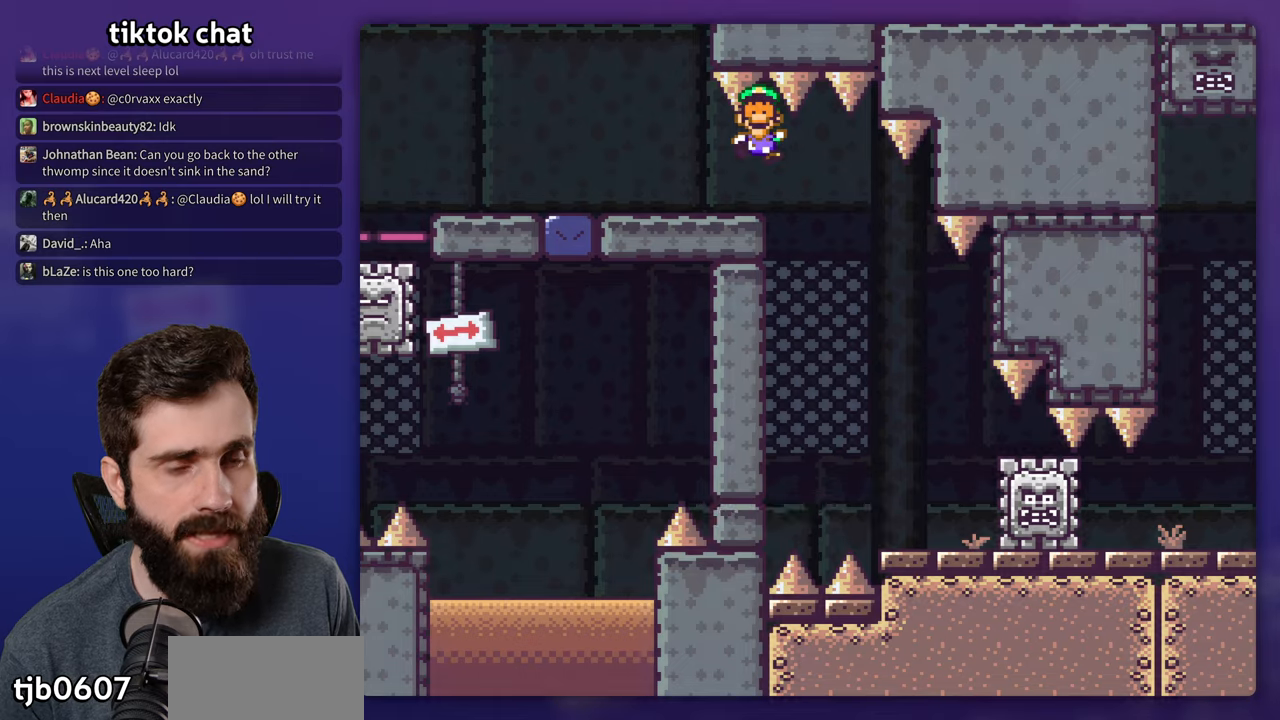
{"buttons": ["X", "DPAD_RIGHT"], "events": [[17, "A", "down"], [33, "DPAD_RIGHT", "up"], [133, "A", "up"], [200, "A", "down"], [367, "A", "up"], [400, "DPAD_RIGHT", "down"], [400, "X", "down"]]}
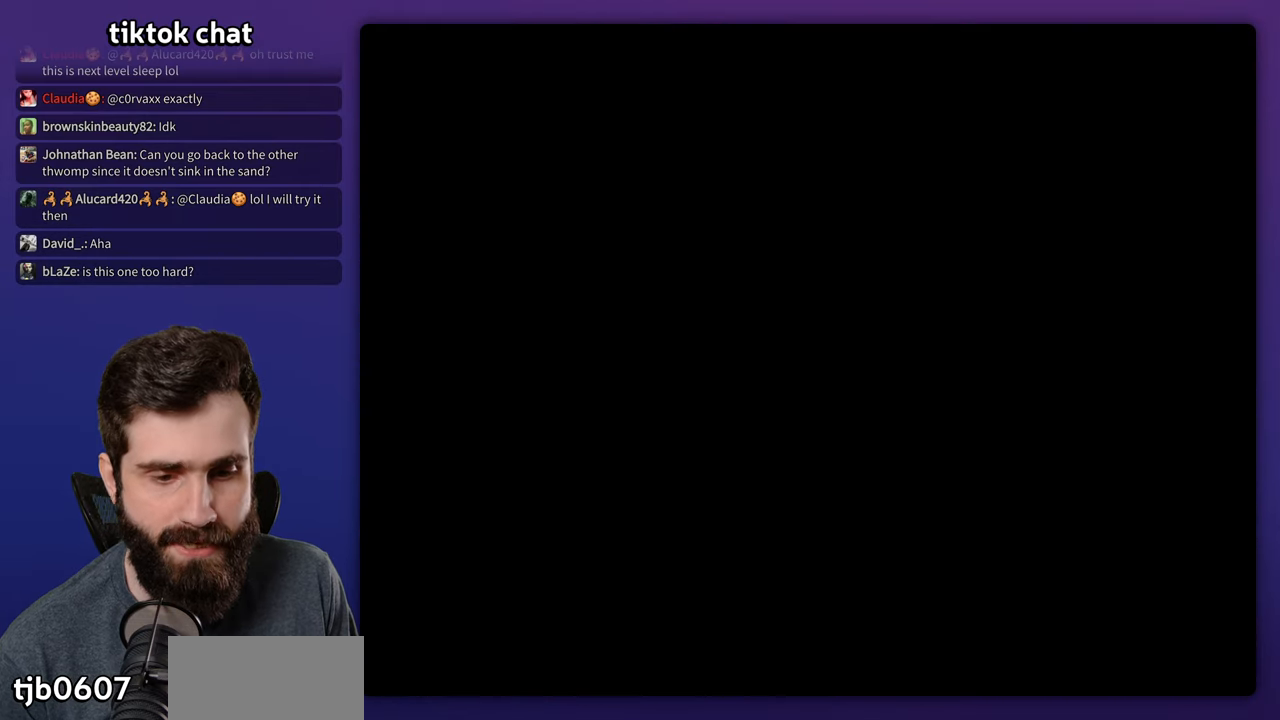
{"buttons": ["X", "DPAD_RIGHT"], "events": []}
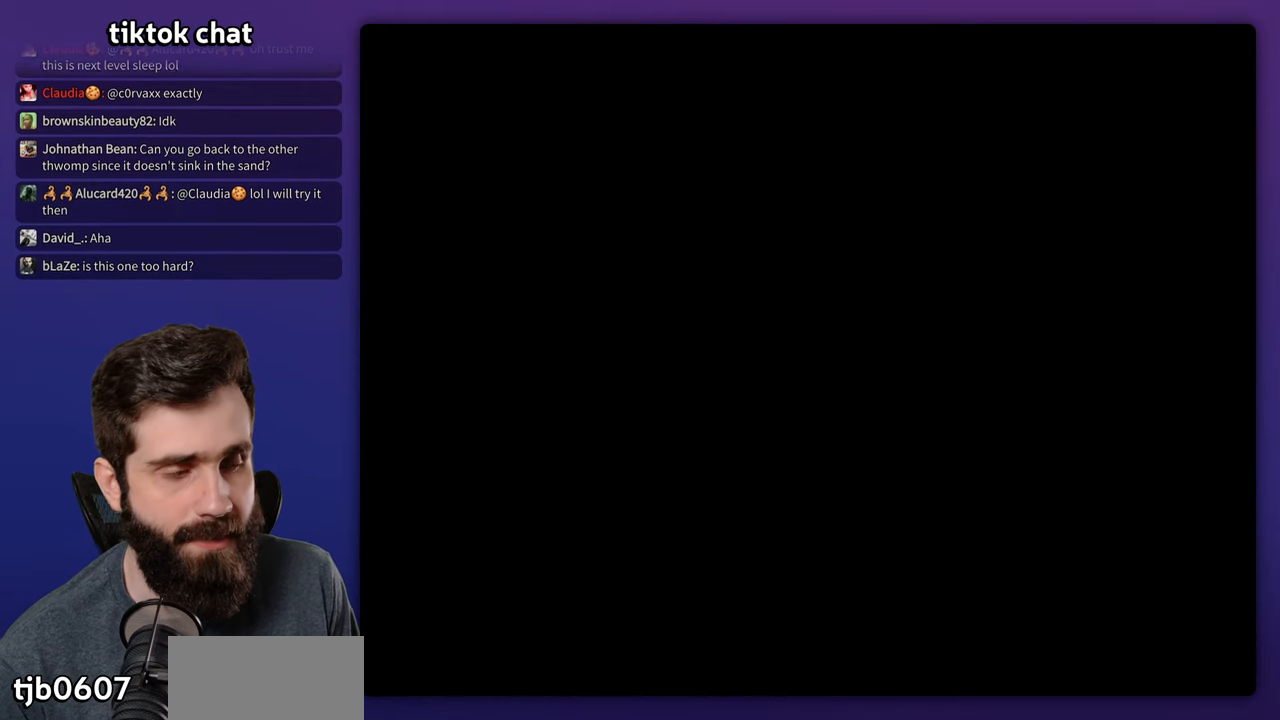
{"buttons": ["X", "DPAD_RIGHT"], "events": []}
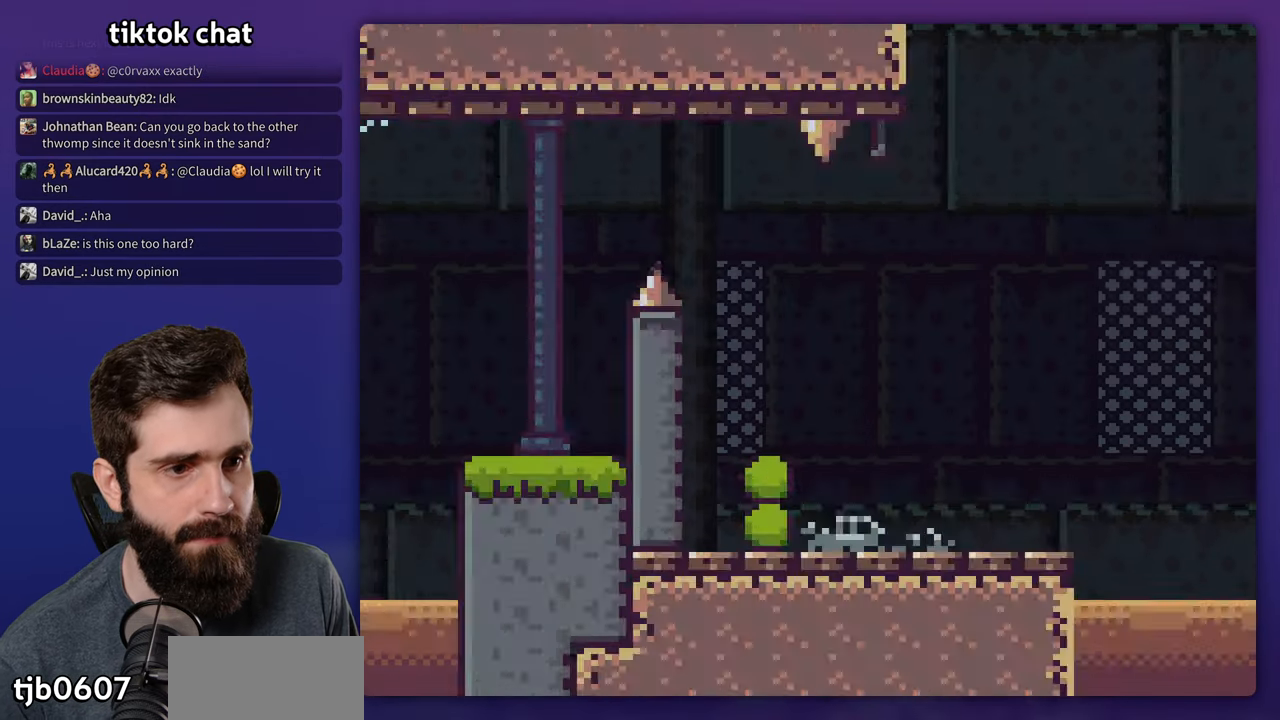
{"buttons": ["X", "DPAD_RIGHT"], "events": []}